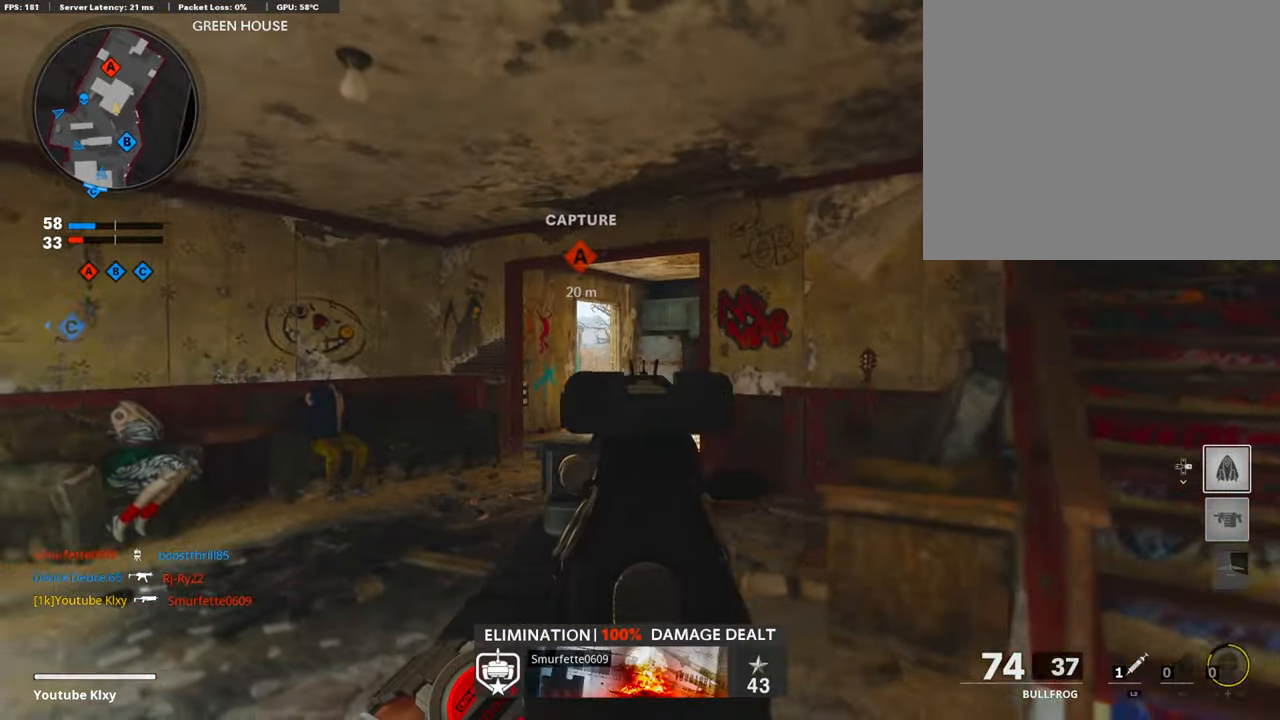
Gameplay with a controller (PlayStation layout); each line is a JSON object with the inputs held at the frame after it. "events" lists button and stick changes between this image and that frame as [ms after this image, input, new state], when the widget could be followed in between.
{"buttons": ["L1", "R1"], "left_stick": "left", "right_stick": "center", "events": [[353, "right_stick", "down-right"], [471, "R1", "down"], [488, "right_stick", "center"]]}
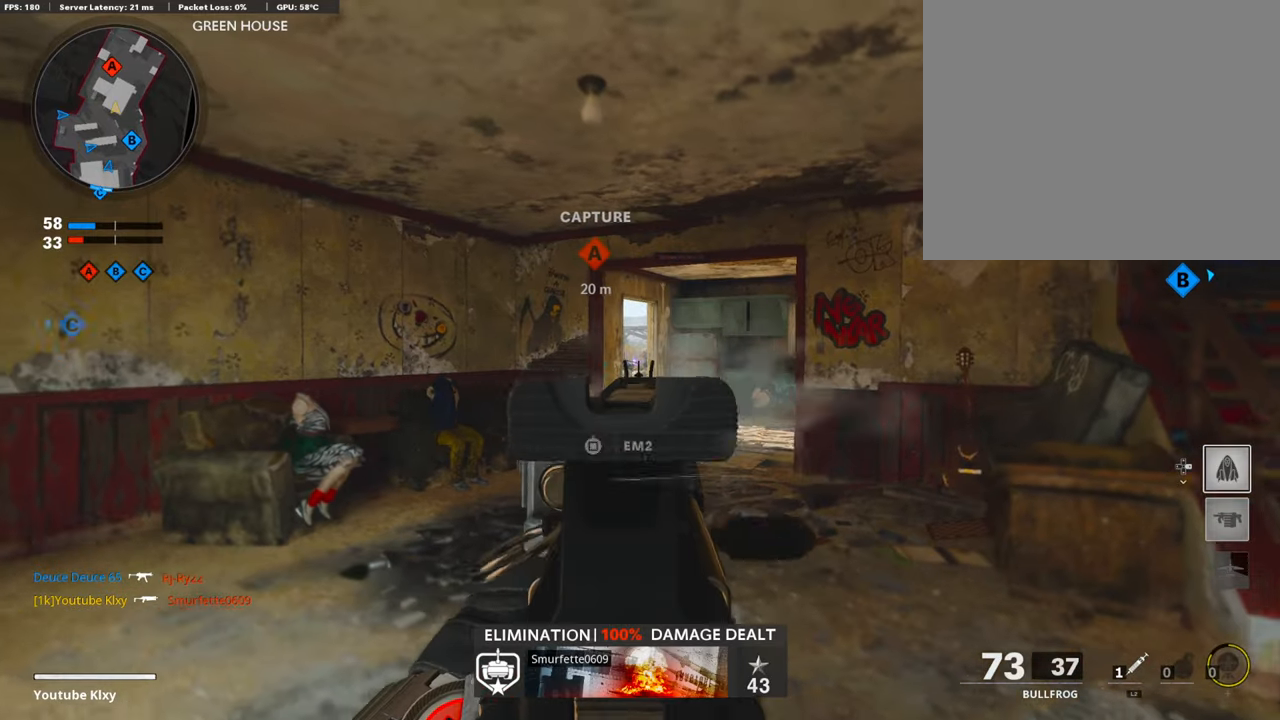
{"buttons": ["L1", "R1"], "left_stick": "left", "right_stick": "center", "events": [[51, "left_stick", "right"], [51, "right_stick", "down"], [186, "right_stick", "center"], [404, "left_stick", "left"], [438, "right_stick", "down-left"], [489, "right_stick", "center"]]}
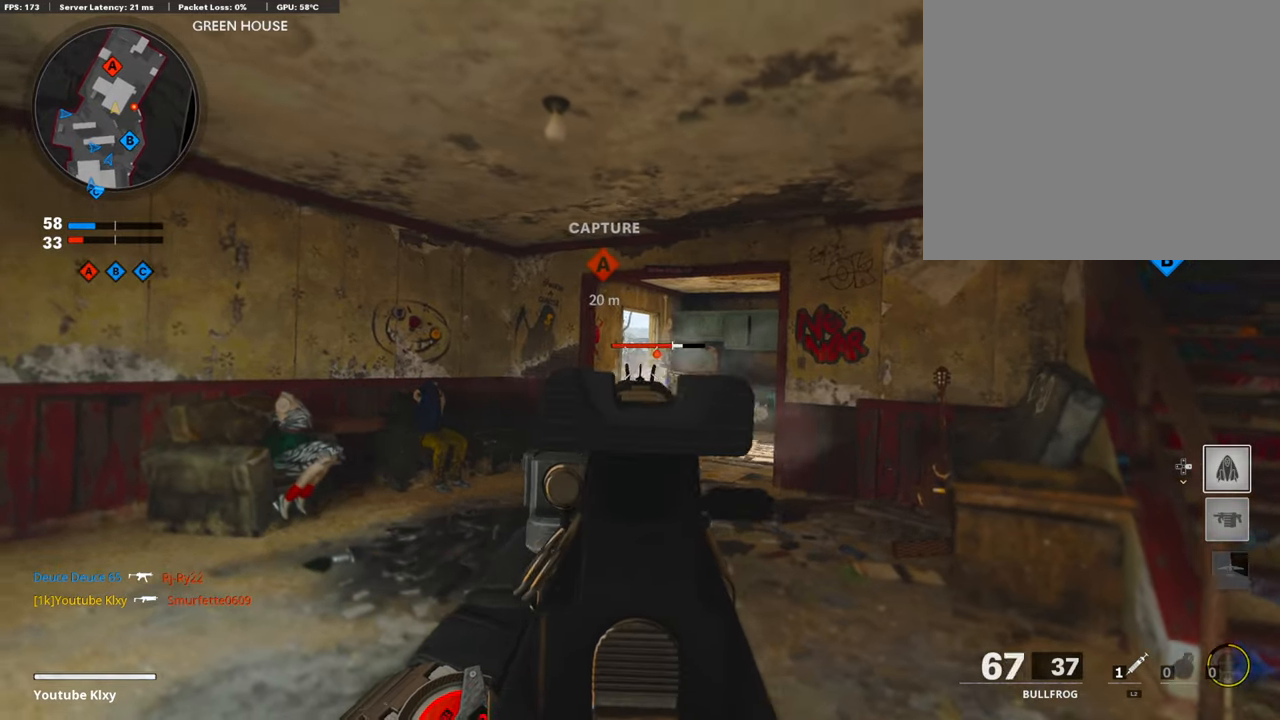
{"buttons": ["L1", "R1"], "left_stick": "up-right", "right_stick": "center", "events": [[135, "right_stick", "down-right"], [303, "left_stick", "center"], [404, "left_stick", "up-right"], [404, "right_stick", "center"]]}
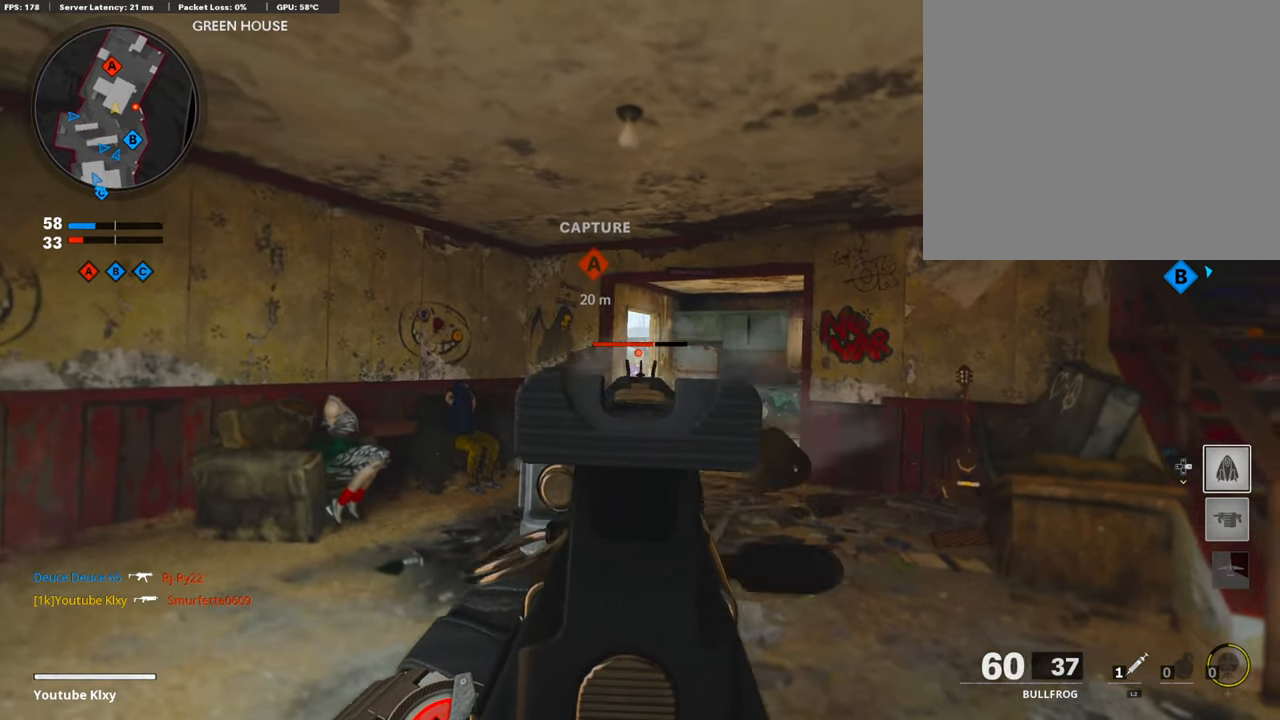
{"buttons": ["L1", "R1"], "left_stick": "center", "right_stick": "down", "events": [[67, "left_stick", "left"], [151, "right_stick", "down"], [286, "left_stick", "up-right"], [286, "right_stick", "center"], [505, "left_stick", "center"], [505, "right_stick", "down"]]}
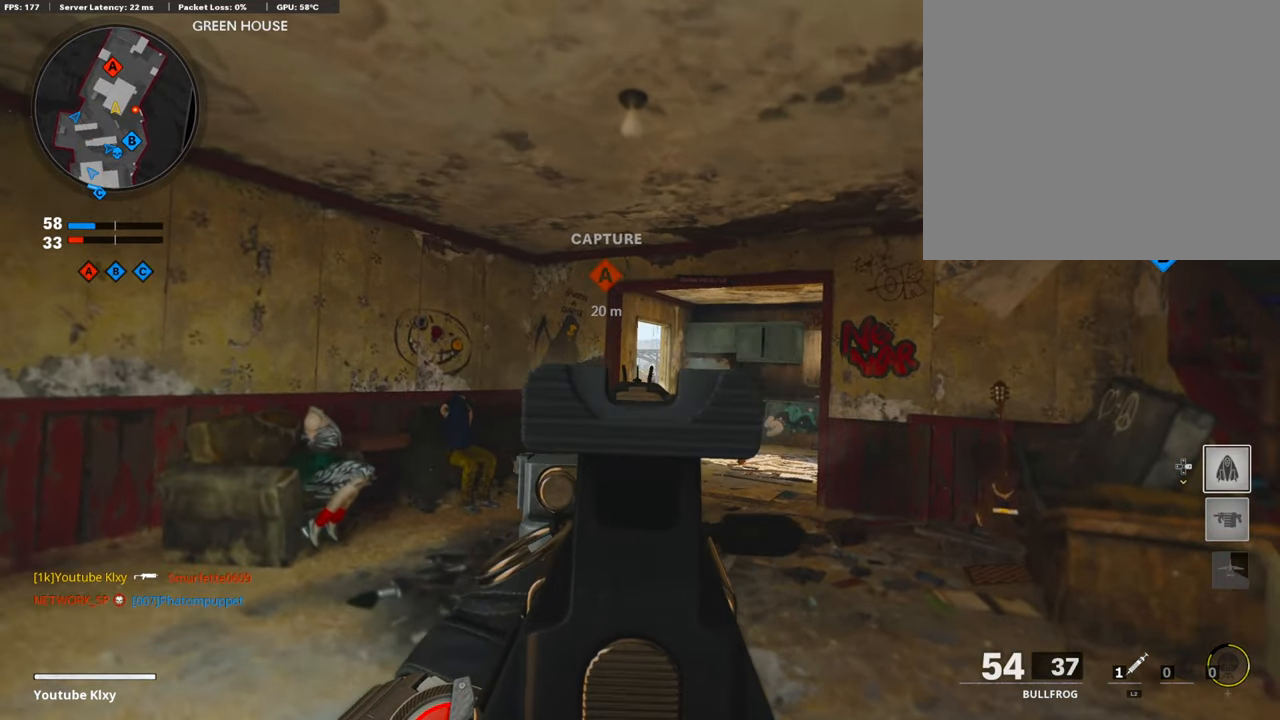
{"buttons": ["L1", "R1"], "left_stick": "center", "right_stick": "down", "events": [[151, "left_stick", "up-right"], [303, "right_stick", "center"], [336, "left_stick", "left"], [505, "left_stick", "center"], [505, "right_stick", "down"]]}
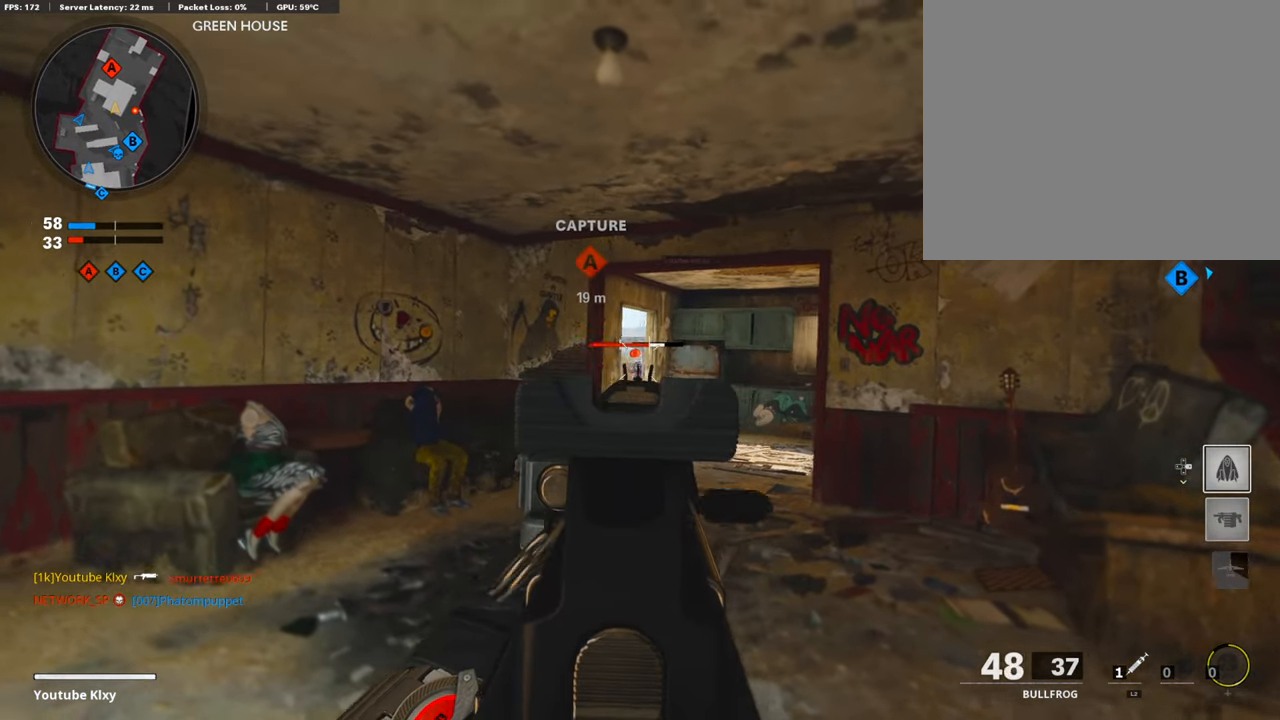
{"buttons": ["L1", "R1"], "left_stick": "up-right", "right_stick": "center", "events": [[67, "left_stick", "up-right"], [67, "right_stick", "center"], [252, "left_stick", "left"], [252, "right_stick", "down"], [387, "left_stick", "center"], [437, "left_stick", "up-right"], [437, "right_stick", "center"]]}
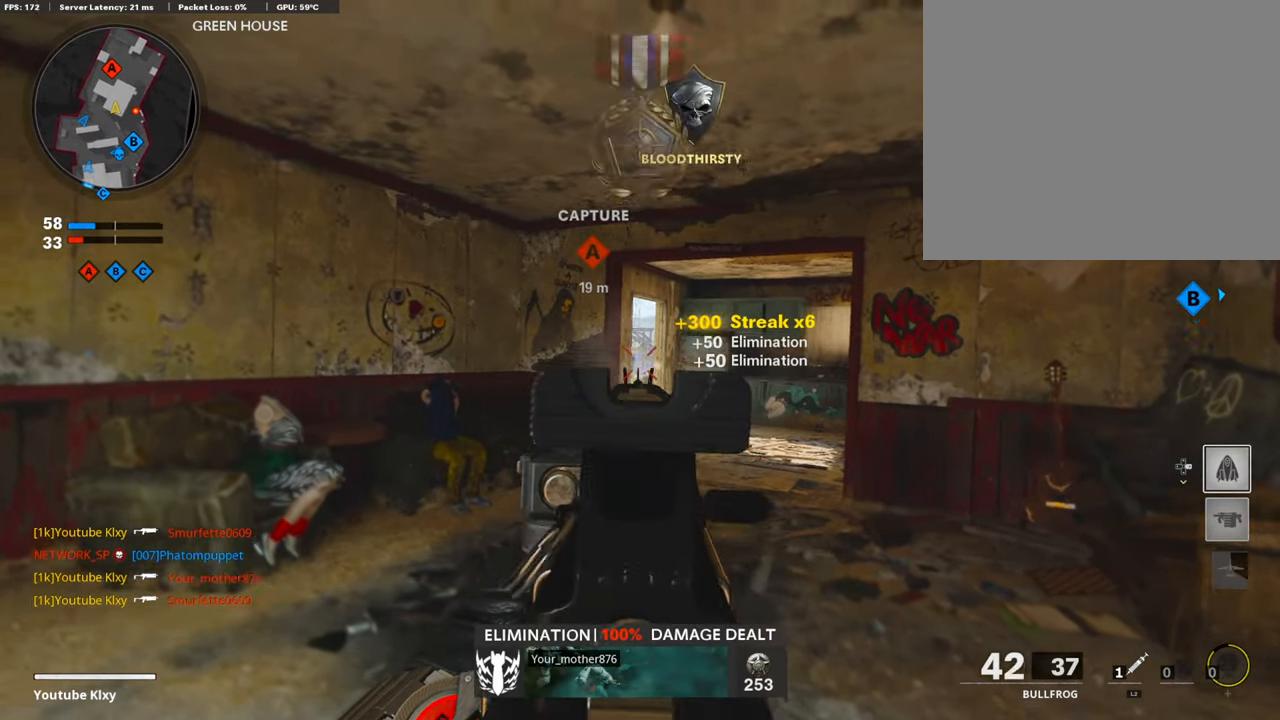
{"buttons": [], "left_stick": "right", "right_stick": "center", "events": [[134, "left_stick", "right"], [286, "L1", "up"], [286, "SQUARE", "down"], [336, "R1", "up"], [421, "SQUARE", "up"]]}
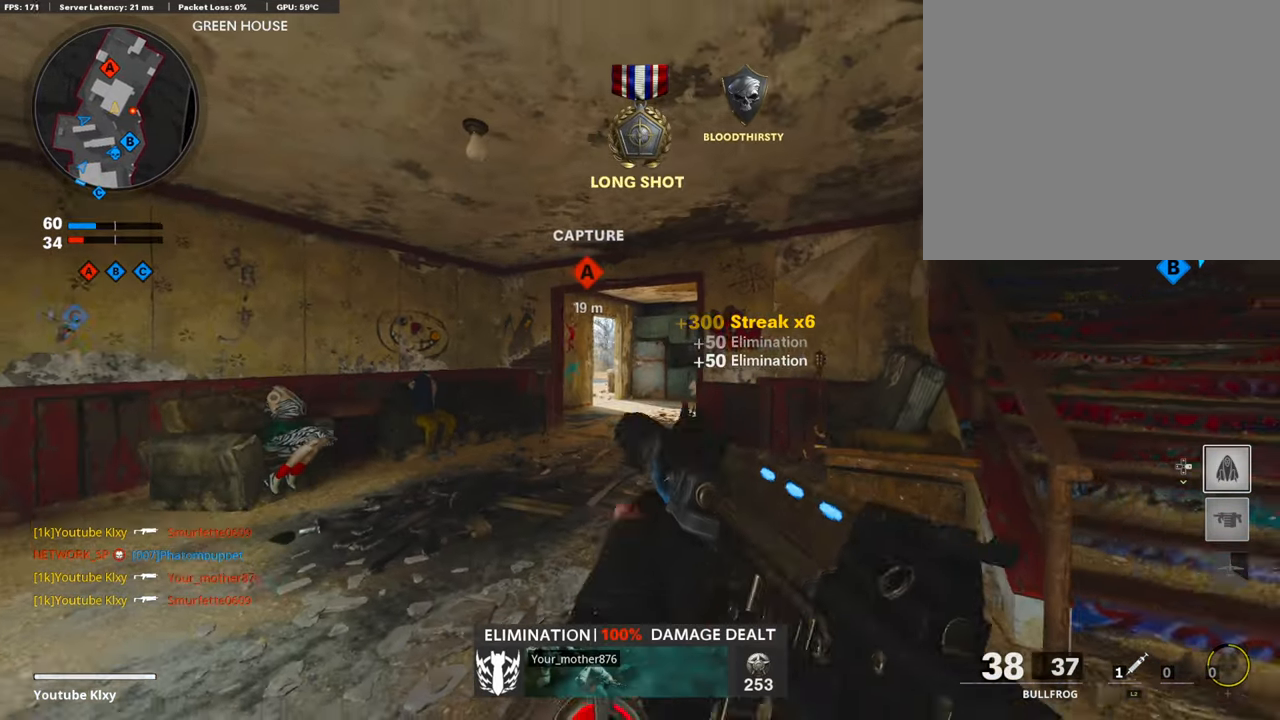
{"buttons": [], "left_stick": "center", "right_stick": "center", "events": [[134, "left_stick", "up-right"], [168, "right_stick", "right"], [219, "right_stick", "center"], [252, "L3", "down"], [353, "L3", "up"], [437, "left_stick", "center"]]}
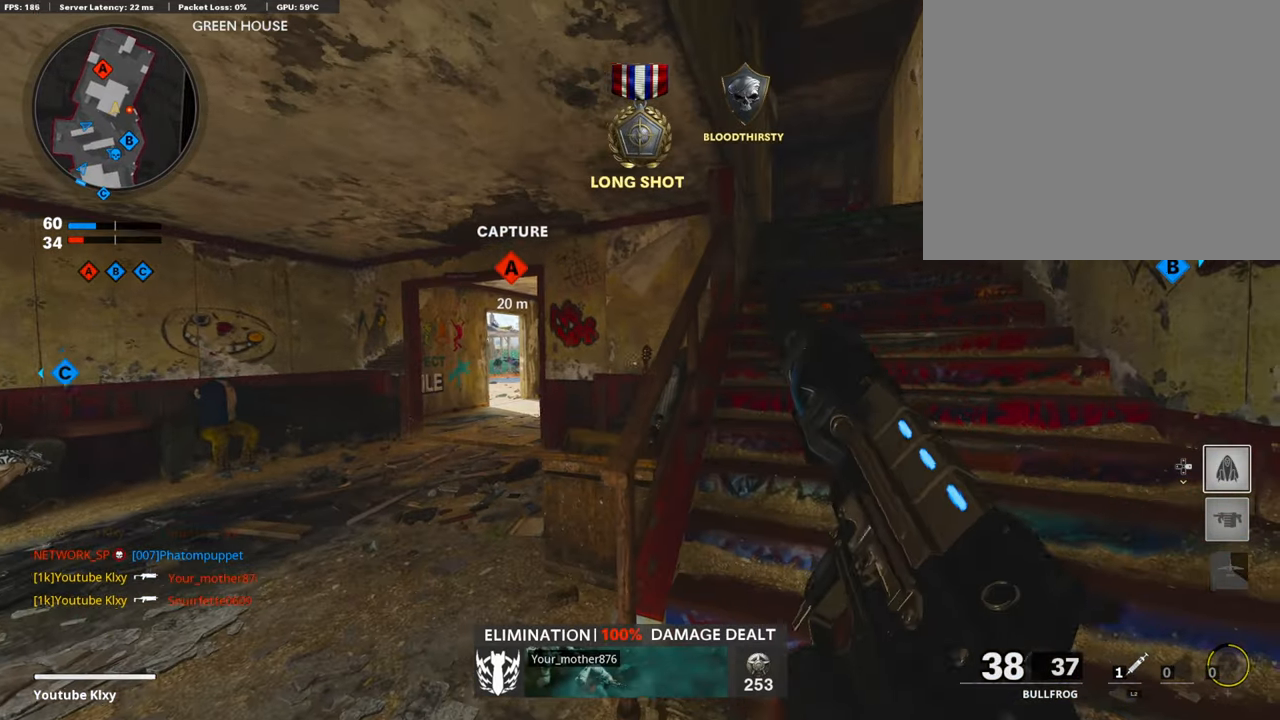
{"buttons": ["L1"], "left_stick": "right", "right_stick": "center", "events": [[101, "left_stick", "left"], [185, "right_stick", "left"], [269, "left_stick", "center"], [269, "right_stick", "center"], [320, "L1", "down"], [353, "left_stick", "right"]]}
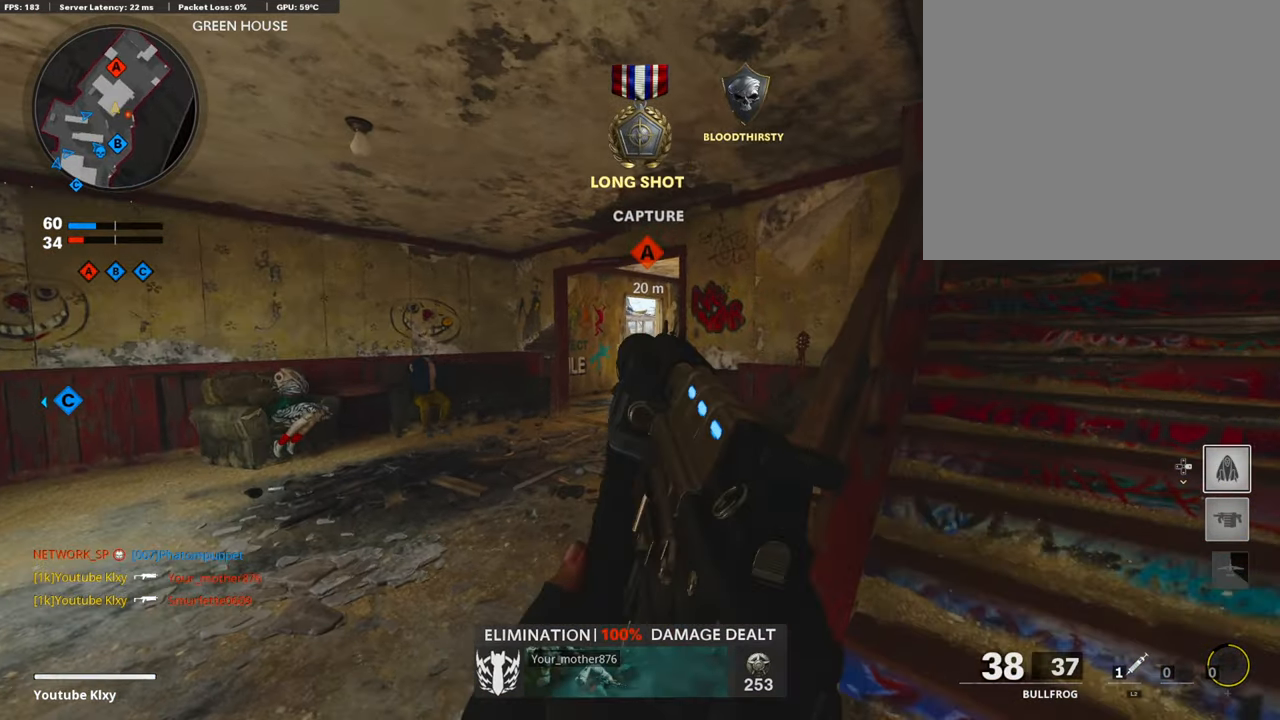
{"buttons": ["L1", "R1"], "left_stick": "up-right", "right_stick": "center", "events": [[33, "left_stick", "center"], [151, "left_stick", "left"], [269, "right_stick", "up"], [303, "R1", "down"], [303, "left_stick", "up-right"], [421, "right_stick", "center"]]}
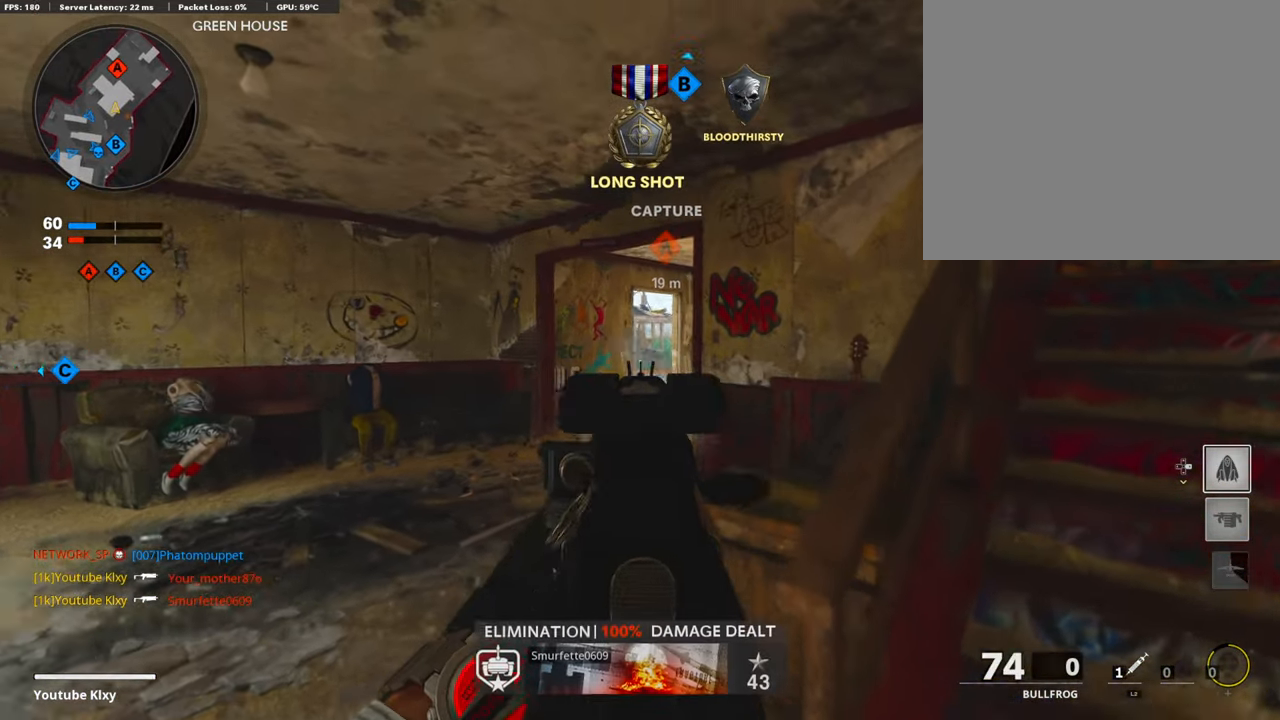
{"buttons": ["L1", "R1"], "left_stick": "center", "right_stick": "center", "events": [[50, "left_stick", "left"], [185, "left_stick", "up-right"], [269, "left_stick", "center"], [319, "left_stick", "left"], [319, "right_stick", "down"], [454, "right_stick", "center"], [488, "left_stick", "center"]]}
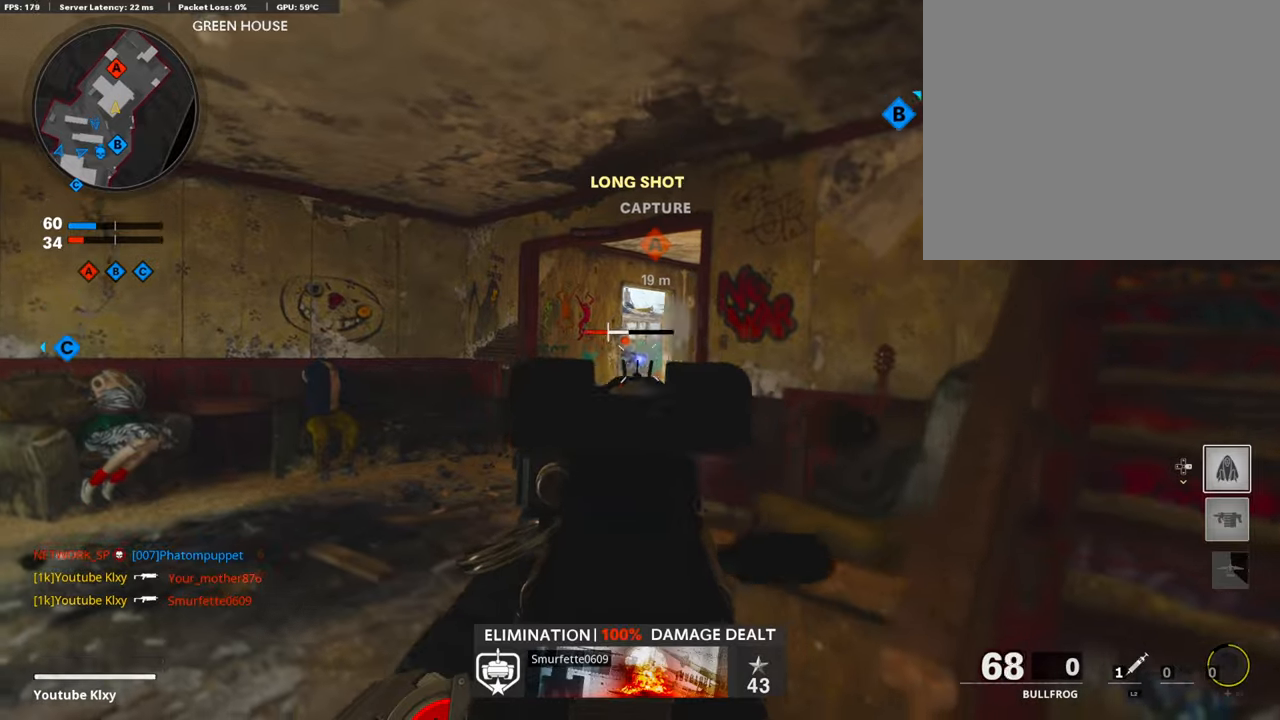
{"buttons": [], "left_stick": "right", "right_stick": "right", "events": [[33, "left_stick", "right"], [185, "right_stick", "down"], [286, "right_stick", "center"], [420, "L1", "up"], [420, "R1", "up"], [420, "right_stick", "right"]]}
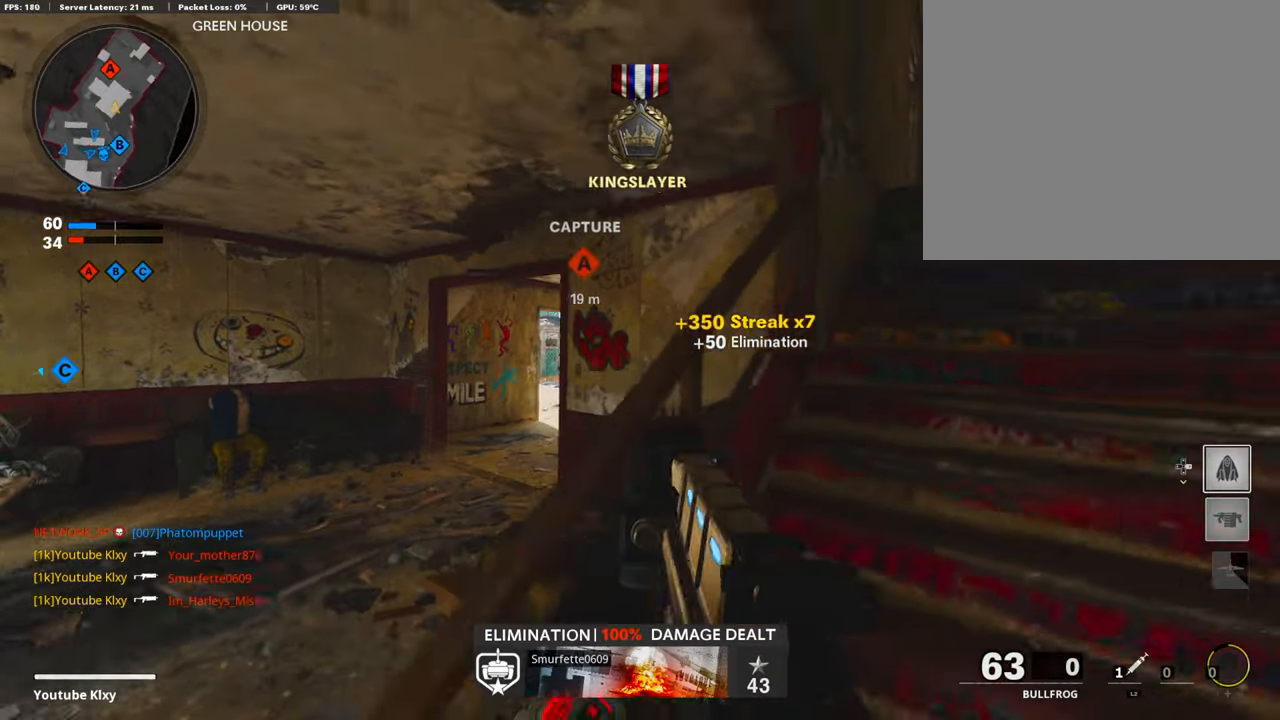
{"buttons": [], "left_stick": "up", "right_stick": "down", "events": [[33, "L3", "down"], [33, "left_stick", "up-right"], [101, "SQUARE", "down"], [101, "right_stick", "center"], [185, "SQUARE", "up"], [185, "left_stick", "up"], [437, "L3", "up"], [454, "right_stick", "down"]]}
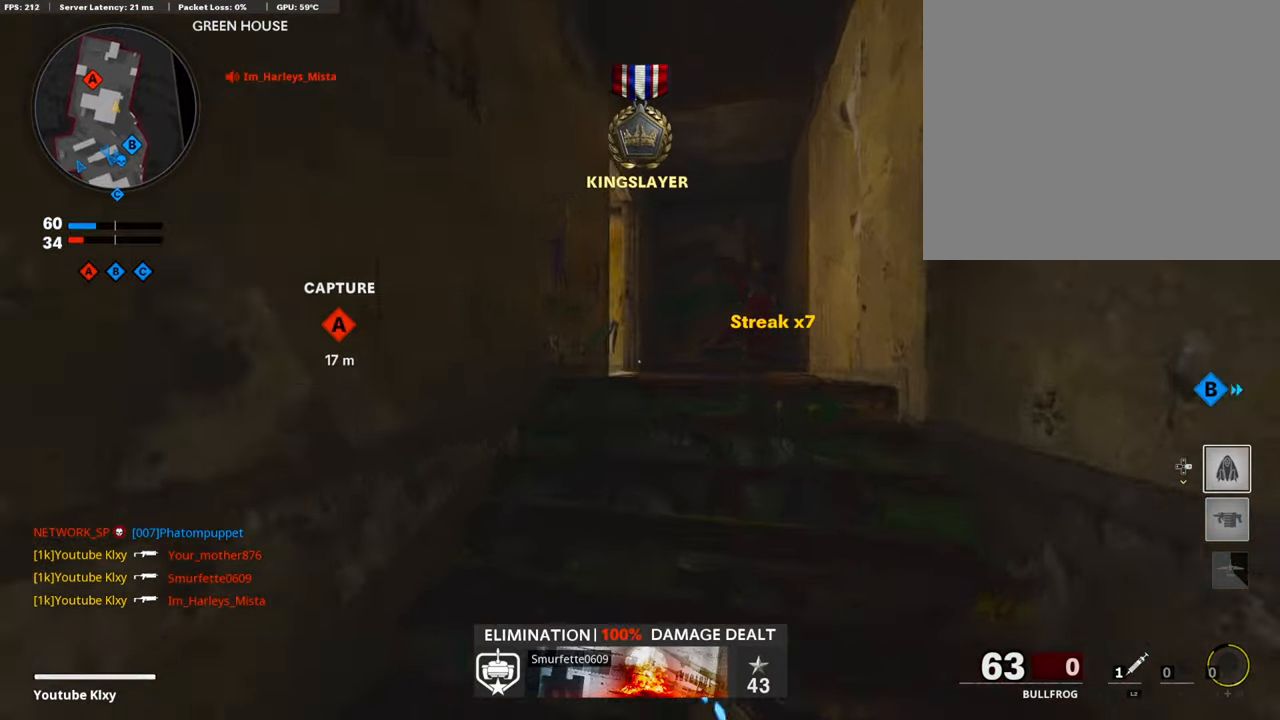
{"buttons": [], "left_stick": "up", "right_stick": "center", "events": [[101, "L3", "down"], [235, "right_stick", "down-left"], [303, "L3", "up"], [421, "right_stick", "center"]]}
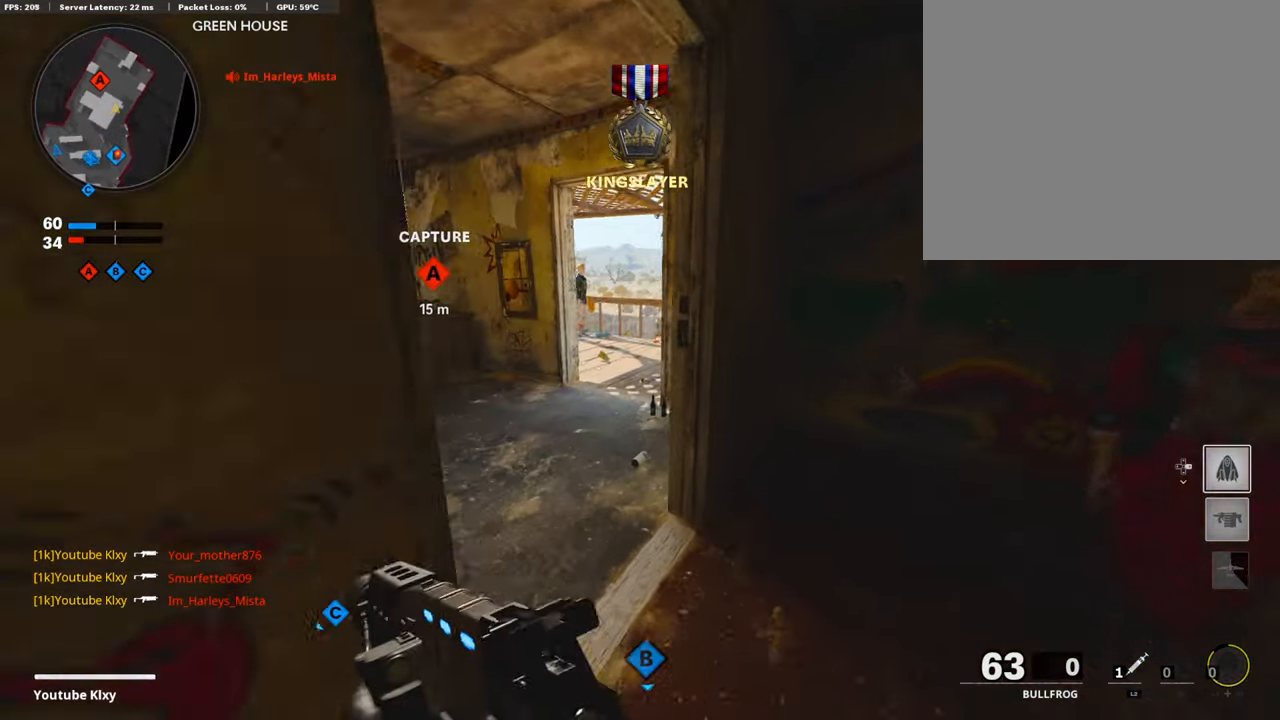
{"buttons": ["L3"], "left_stick": "up", "right_stick": "center", "events": [[168, "left_stick", "left"], [269, "left_stick", "up"], [320, "L3", "down"]]}
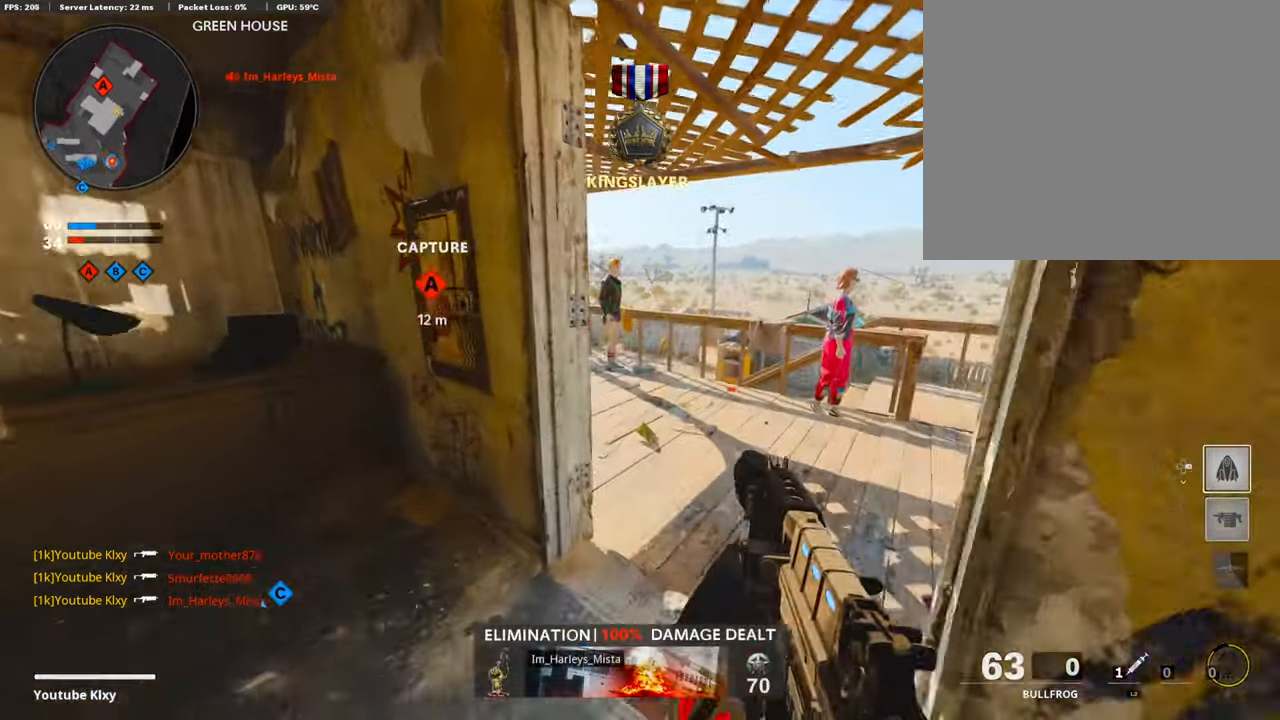
{"buttons": ["L1"], "left_stick": "up", "right_stick": "center", "events": [[151, "L3", "up"], [336, "CROSS", "down"], [387, "CROSS", "up"], [488, "L1", "down"]]}
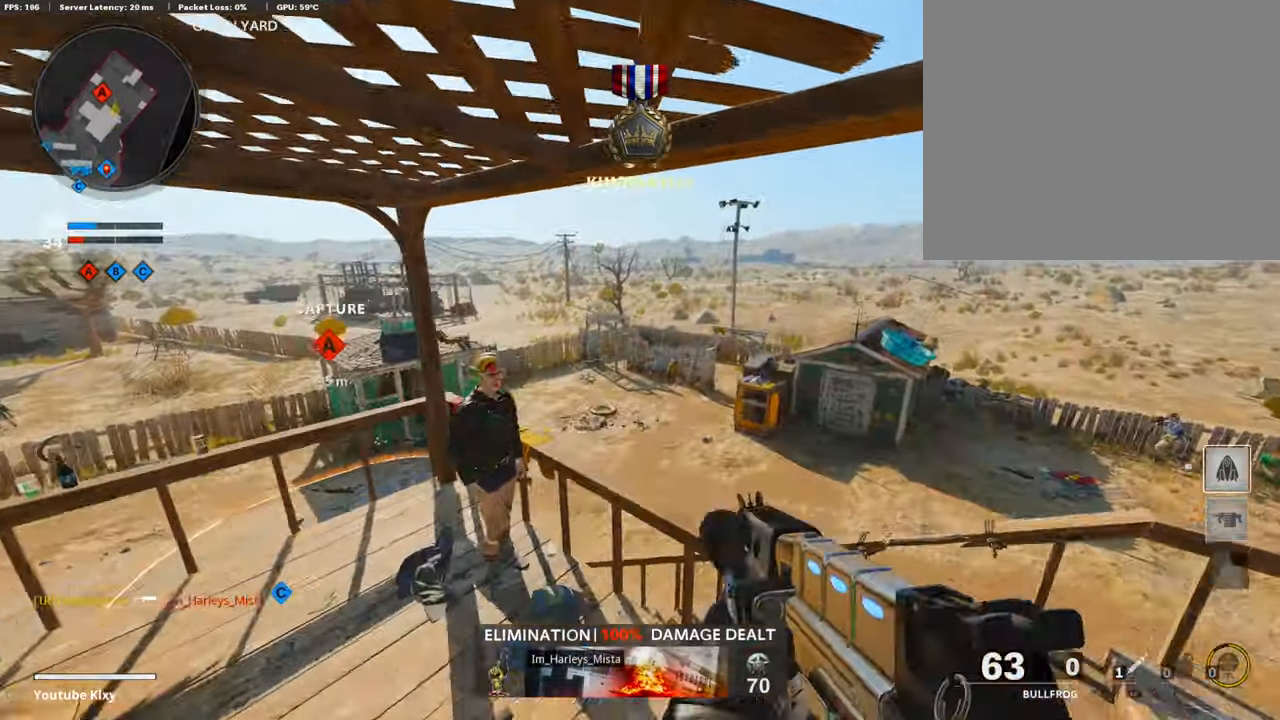
{"buttons": [], "left_stick": "down-left", "right_stick": "left", "events": [[118, "right_stick", "right"], [134, "left_stick", "up-right"], [404, "right_stick", "left"], [421, "left_stick", "down-left"], [454, "L1", "up"]]}
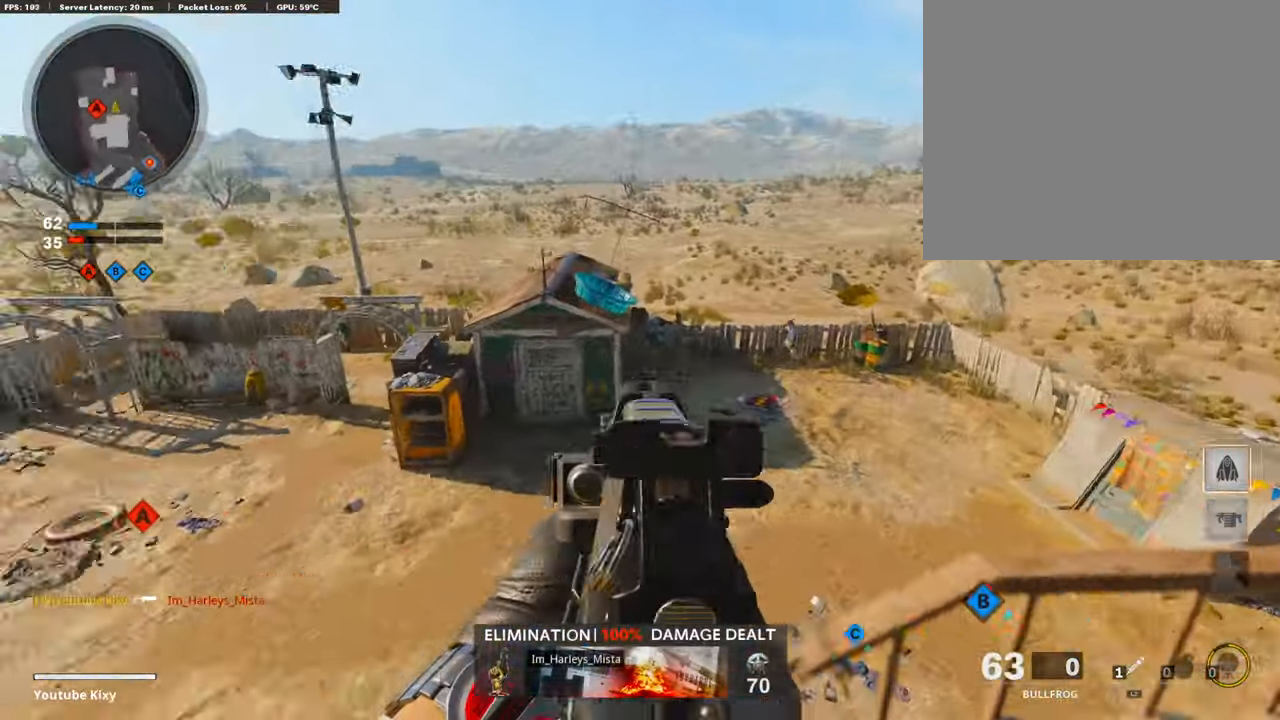
{"buttons": ["L1"], "left_stick": "right", "right_stick": "center", "events": [[34, "left_stick", "center"], [185, "right_stick", "right"], [219, "left_stick", "left"], [320, "left_stick", "center"], [370, "left_stick", "right"], [471, "L1", "down"], [471, "right_stick", "center"]]}
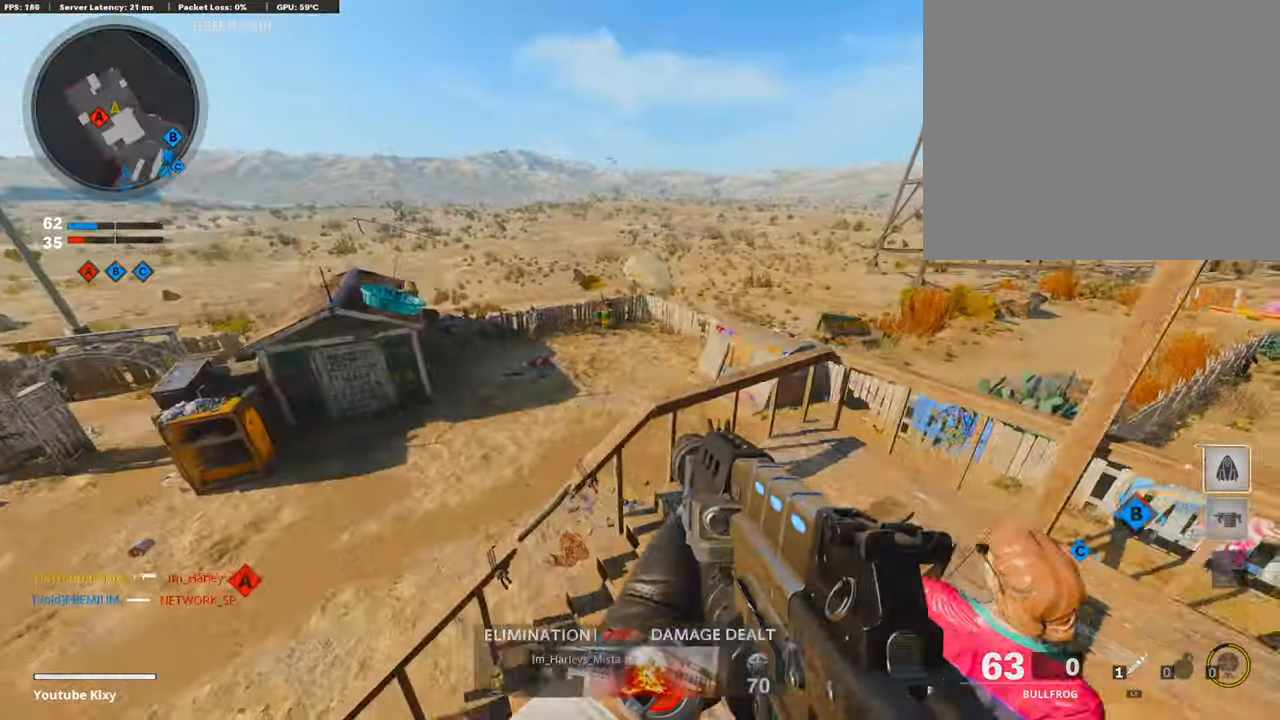
{"buttons": ["L1", "R1"], "left_stick": "left", "right_stick": "center", "events": [[34, "left_stick", "down-right"], [118, "right_stick", "up-left"], [202, "left_stick", "down-left"], [320, "left_stick", "left"], [370, "R1", "down"], [370, "right_stick", "center"]]}
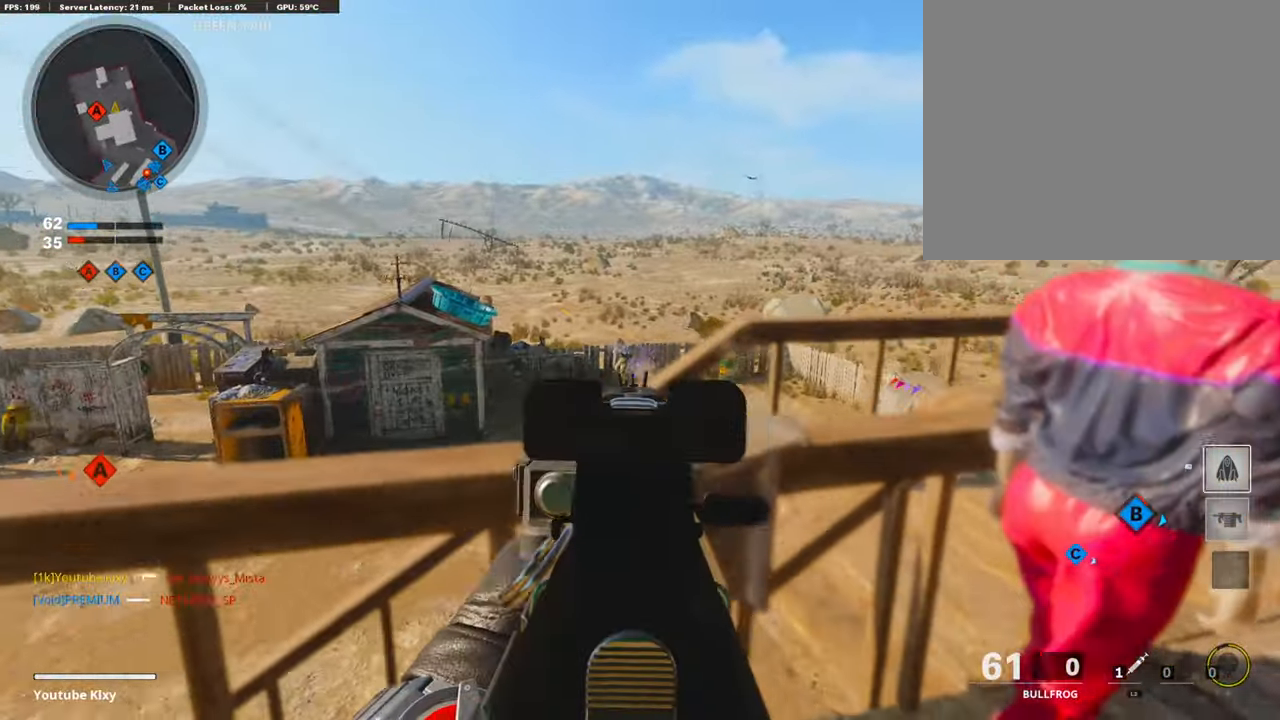
{"buttons": ["L1", "R1"], "left_stick": "right", "right_stick": "center", "events": [[118, "left_stick", "right"], [236, "right_stick", "down-left"], [303, "right_stick", "down"], [488, "right_stick", "center"]]}
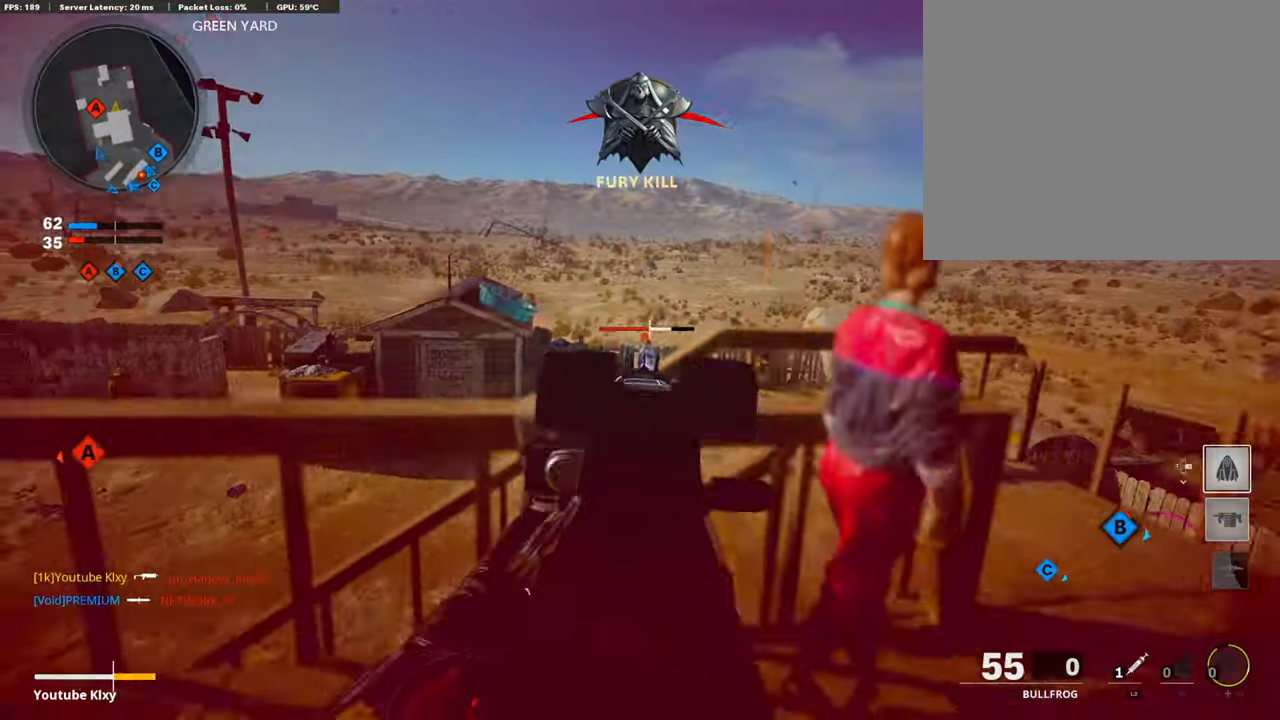
{"buttons": ["L1", "R1"], "left_stick": "right", "right_stick": "center", "events": []}
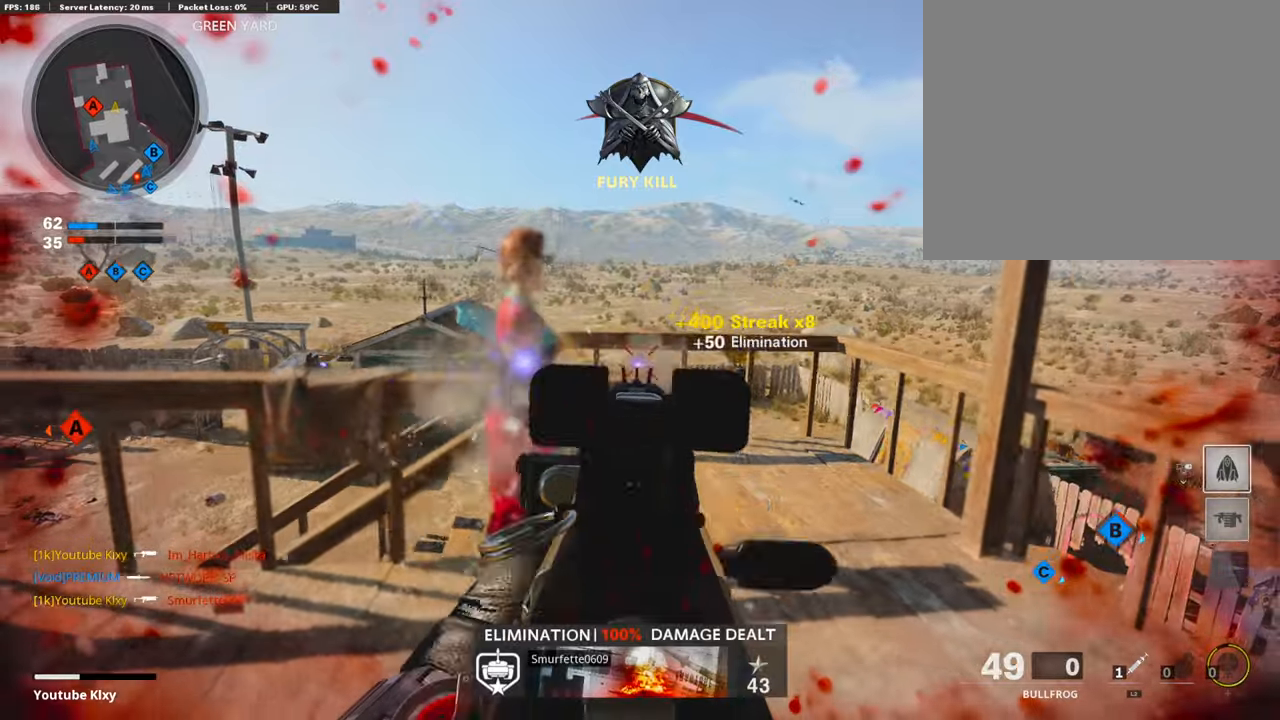
{"buttons": ["L3"], "left_stick": "up-left", "right_stick": "center", "events": [[84, "L1", "up"], [84, "R1", "up"], [84, "right_stick", "left"], [202, "L2", "down"], [202, "left_stick", "down-left"], [269, "L2", "up"], [387, "left_stick", "up-left"], [387, "right_stick", "center"], [437, "L3", "down"]]}
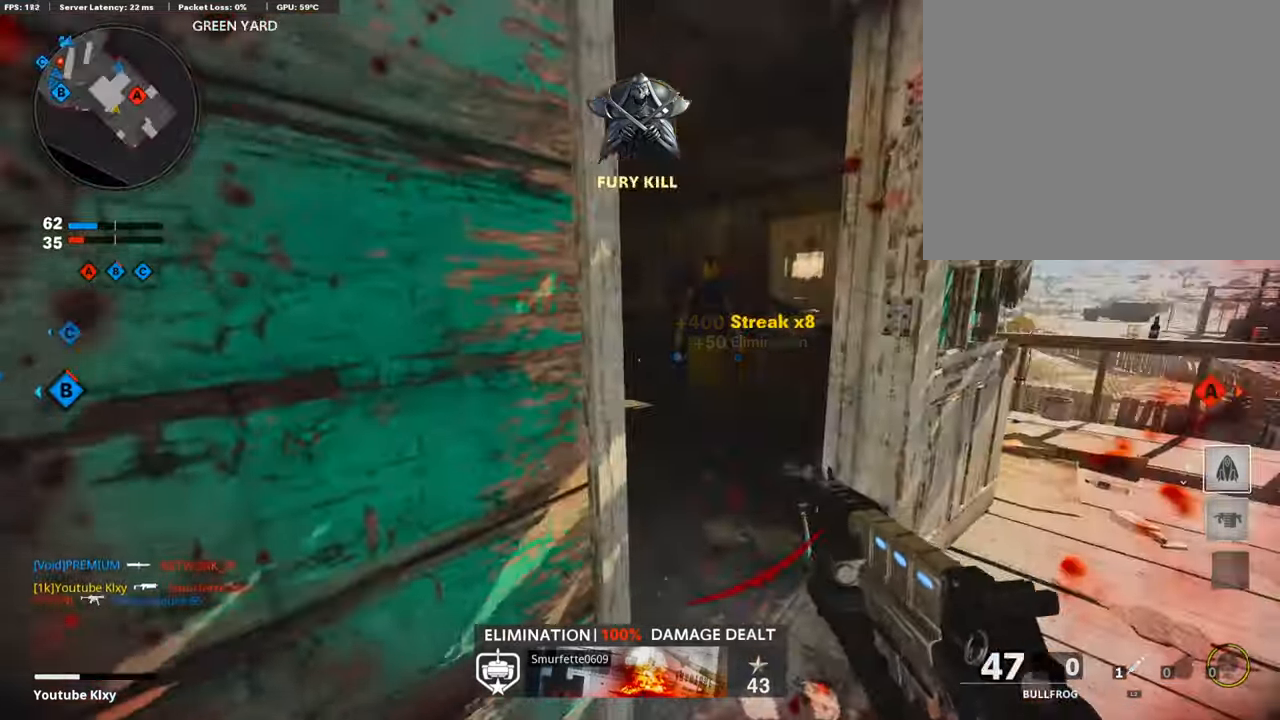
{"buttons": [], "left_stick": "up", "right_stick": "left", "events": [[50, "right_stick", "left"], [118, "L3", "up"], [185, "left_stick", "up"], [185, "right_stick", "center"], [437, "right_stick", "left"]]}
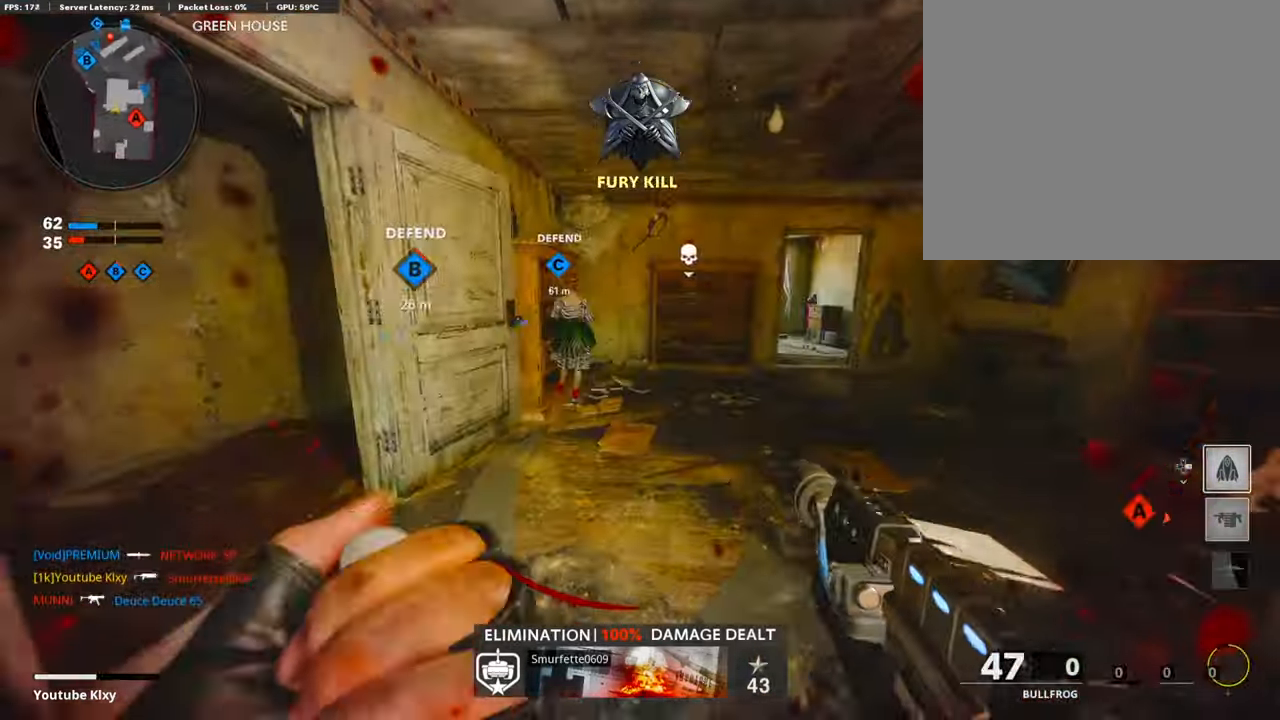
{"buttons": [], "left_stick": "up", "right_stick": "center", "events": [[17, "right_stick", "center"], [118, "right_stick", "right"], [236, "right_stick", "center"]]}
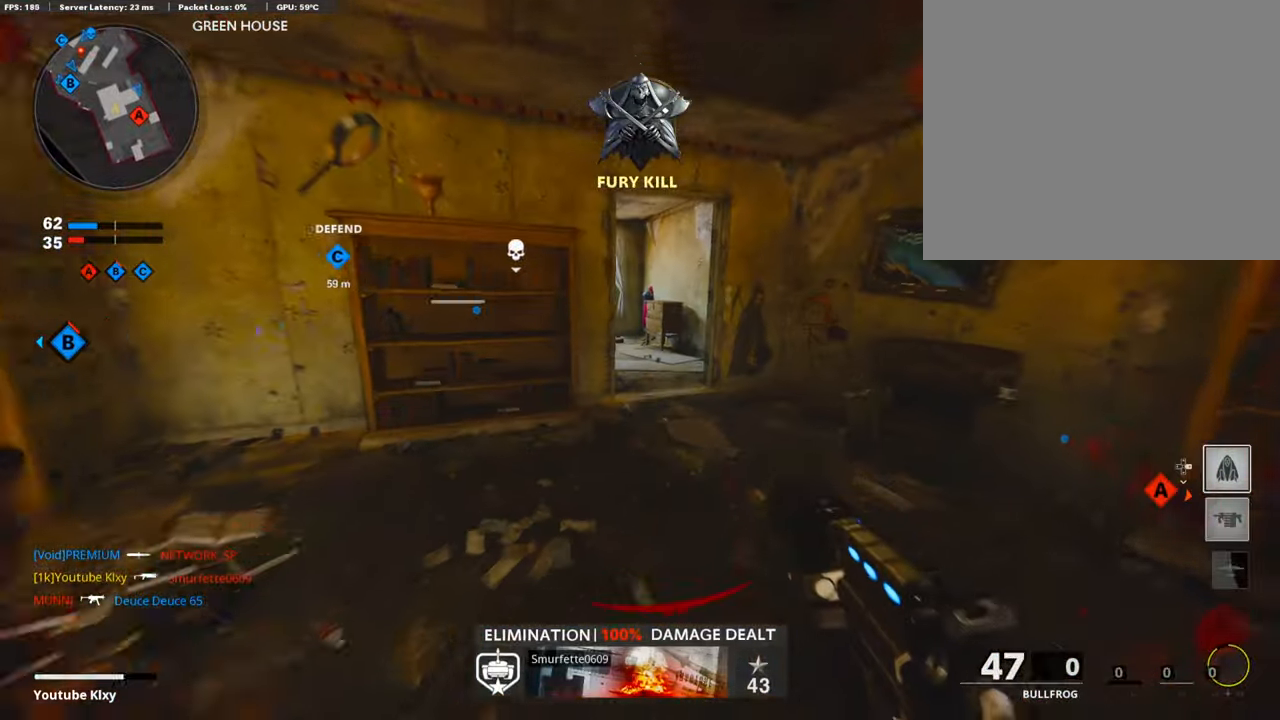
{"buttons": ["L3"], "left_stick": "up", "right_stick": "left", "events": [[185, "L3", "down"], [320, "L3", "up"], [454, "L3", "down"], [454, "right_stick", "left"]]}
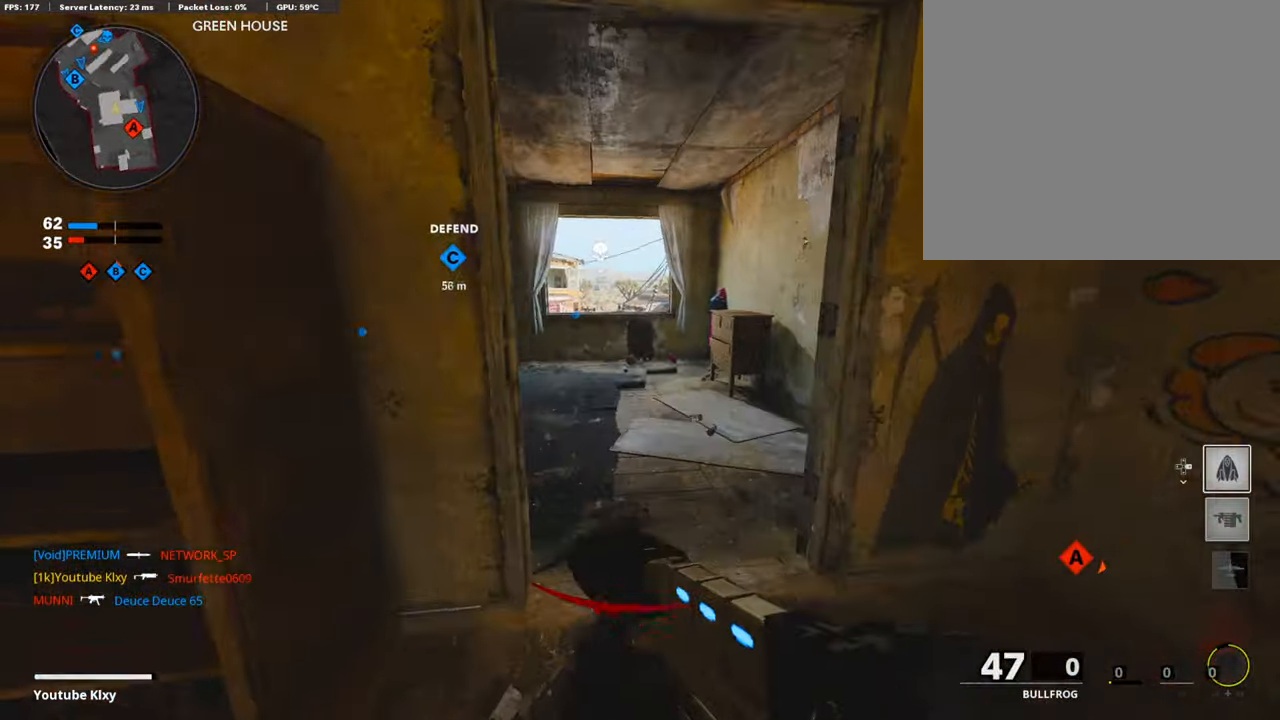
{"buttons": ["TRIANGLE"], "left_stick": "up-left", "right_stick": "center", "events": [[219, "L3", "up"], [236, "left_stick", "center"], [286, "left_stick", "down-left"], [387, "right_stick", "center"], [421, "left_stick", "up-left"], [471, "TRIANGLE", "down"]]}
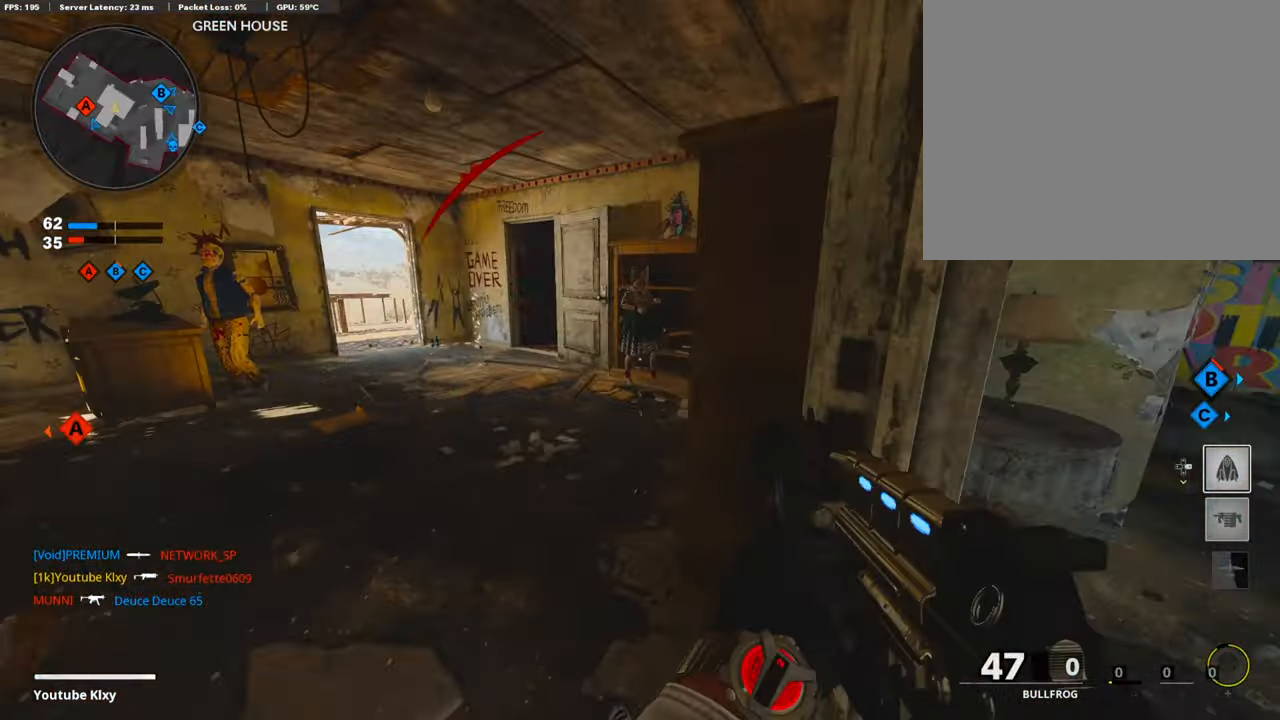
{"buttons": ["L3", "R3"], "left_stick": "up-left", "right_stick": "up", "events": [[17, "TRIANGLE", "up"], [84, "L3", "down"], [387, "R3", "down"], [387, "right_stick", "up"]]}
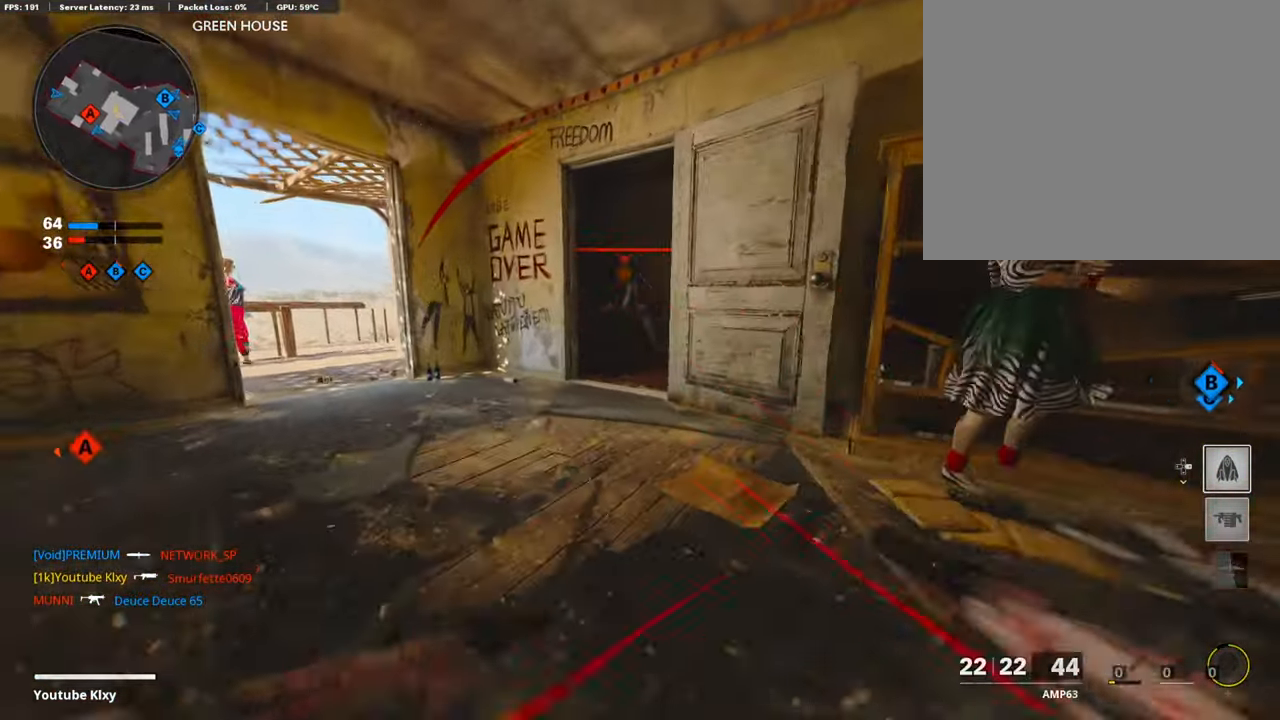
{"buttons": ["L1", "R1"], "left_stick": "down-right", "right_stick": "center", "events": [[17, "L3", "up"], [17, "right_stick", "center"], [67, "L3", "down"], [135, "L3", "up"], [135, "right_stick", "up-right"], [152, "R3", "up"], [185, "L1", "down"], [185, "left_stick", "down-left"], [202, "right_stick", "center"], [253, "R1", "down"], [320, "left_stick", "down-right"]]}
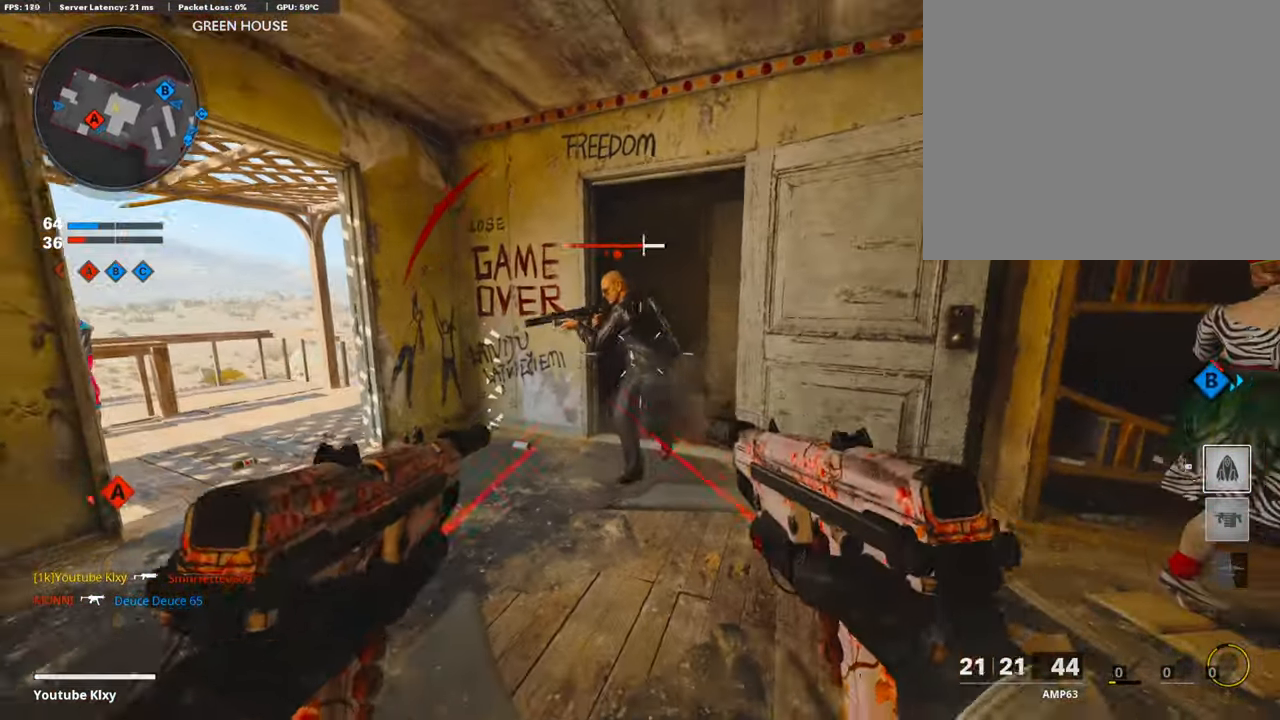
{"buttons": ["L1", "R1"], "left_stick": "up-right", "right_stick": "center", "events": [[84, "left_stick", "down-left"], [101, "right_stick", "left"], [253, "left_stick", "up-left"], [320, "left_stick", "up-right"], [320, "right_stick", "center"]]}